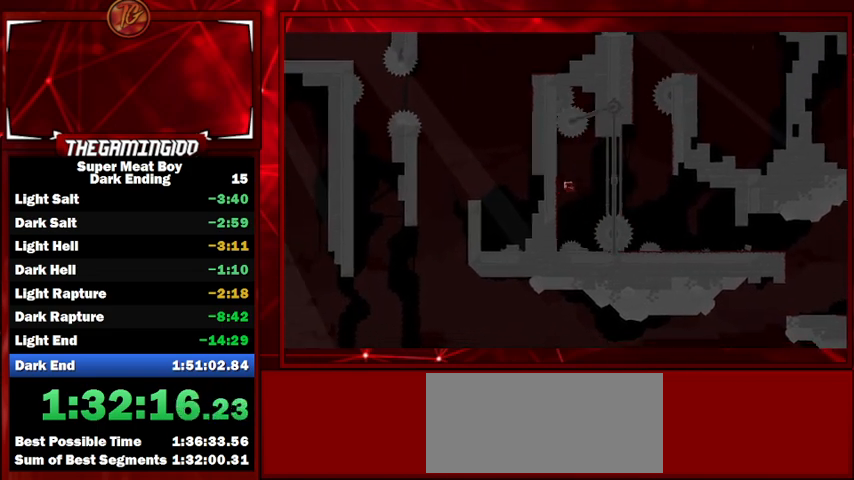
Gameplay with keyboard; each line is a JSON object with the keys held at the frame after it. "events" lists presses ("down") and releases ("up") of "left", "p", "right", "shift" and "space" between this image and that frame as [ms after this image, input, new state], when the widget could be followed in between. No other keys are recorded. Mouse input is not recorded.
{"keys": ["right", "shift", "space"], "events": []}
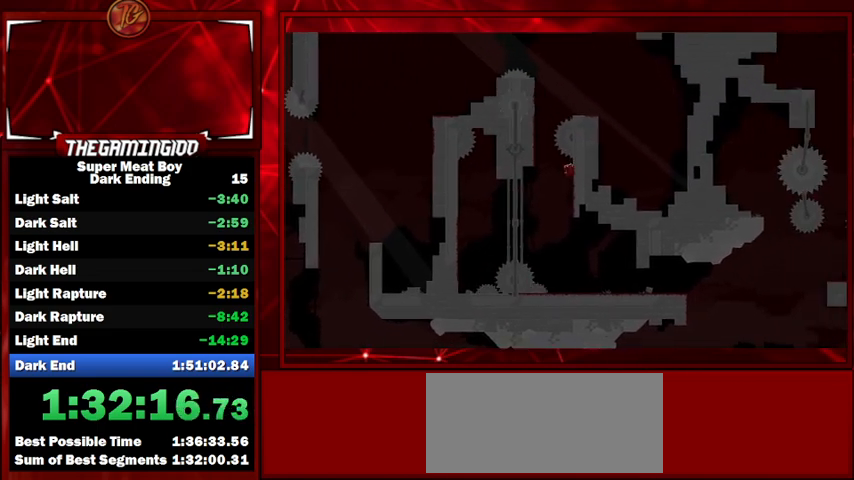
{"keys": ["right", "shift"], "events": [[33, "space", "up"]]}
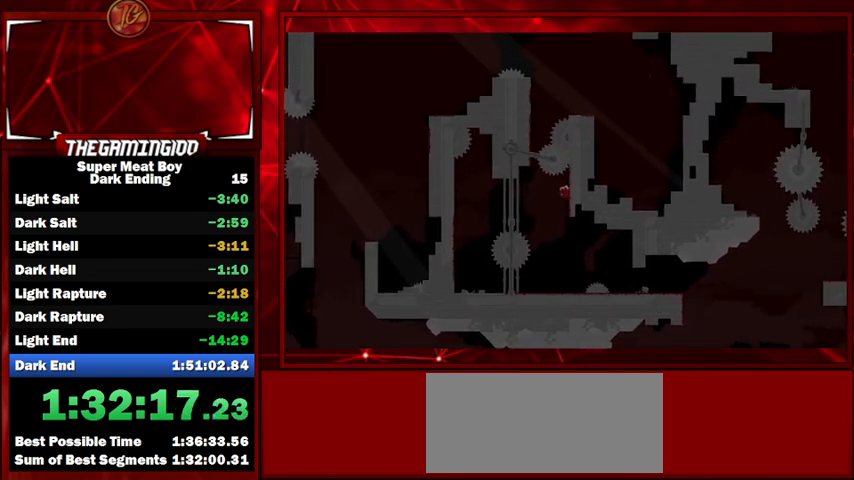
{"keys": ["right", "shift"], "events": [[200, "space", "down"], [500, "space", "up"]]}
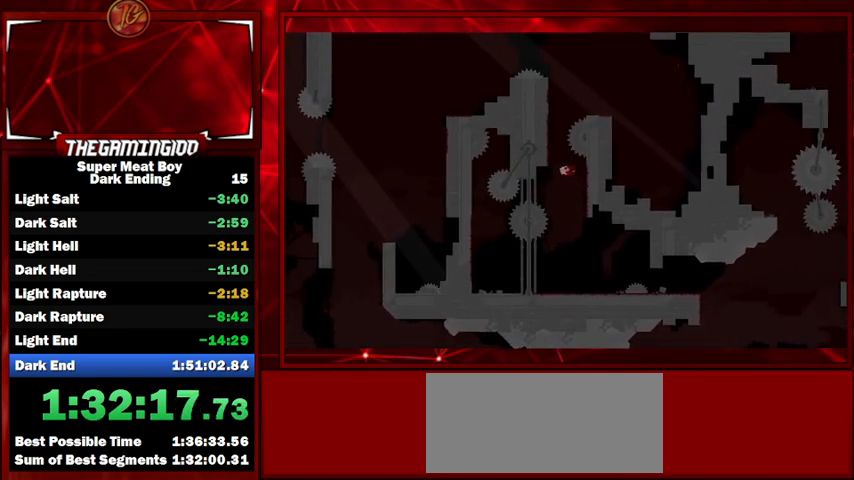
{"keys": ["left", "shift", "space"], "events": [[167, "left", "down"], [233, "right", "up"], [233, "space", "down"]]}
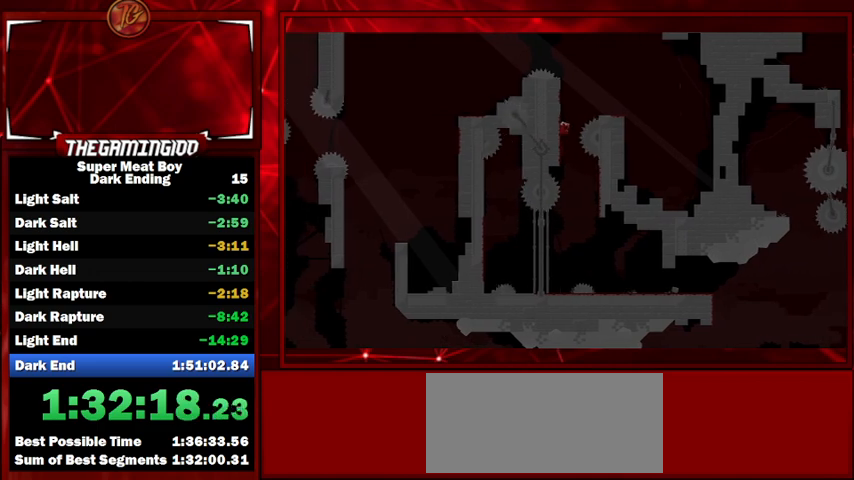
{"keys": ["left", "shift"], "events": [[100, "right", "down"], [100, "space", "up"], [133, "left", "up"], [133, "space", "down"], [300, "right", "up"], [300, "space", "up"], [333, "left", "down"]]}
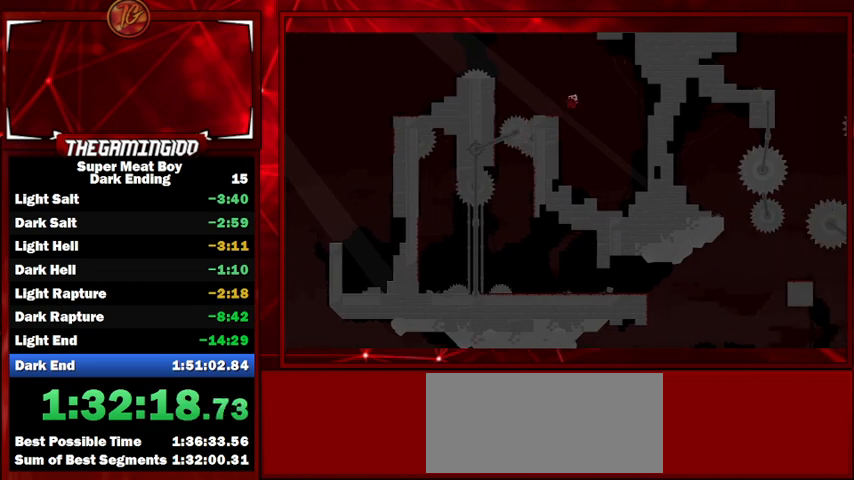
{"keys": ["left", "shift", "space"], "events": [[400, "space", "down"]]}
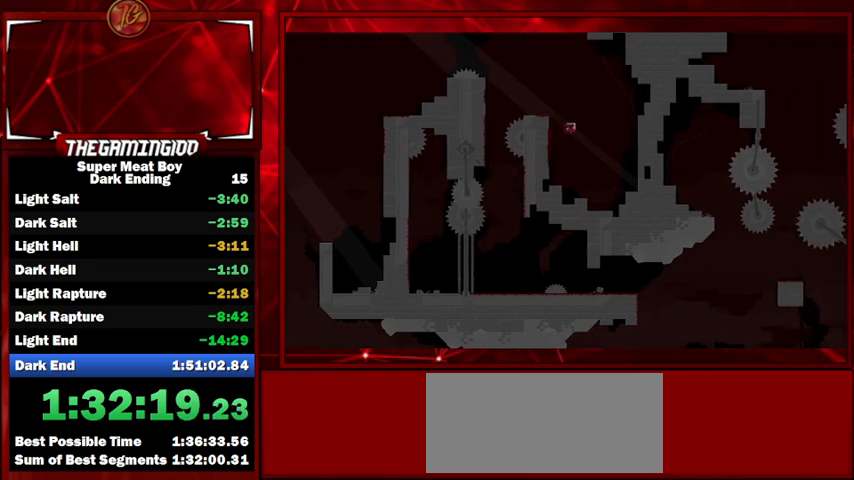
{"keys": ["shift"], "events": [[167, "space", "up"], [333, "left", "up"]]}
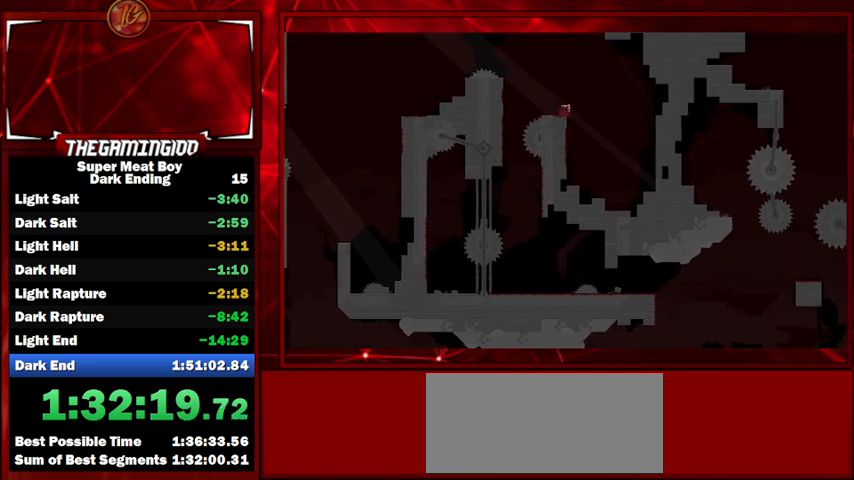
{"keys": ["shift"], "events": []}
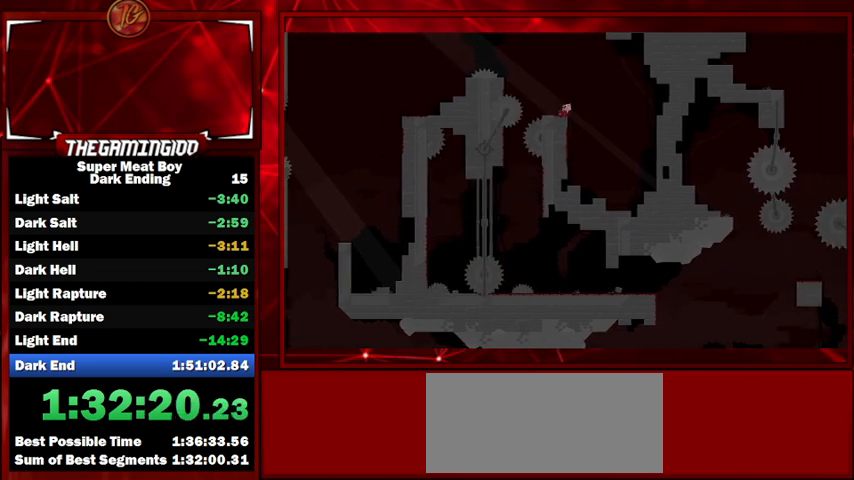
{"keys": ["left", "shift"], "events": [[33, "left", "down"], [133, "space", "down"], [300, "space", "up"]]}
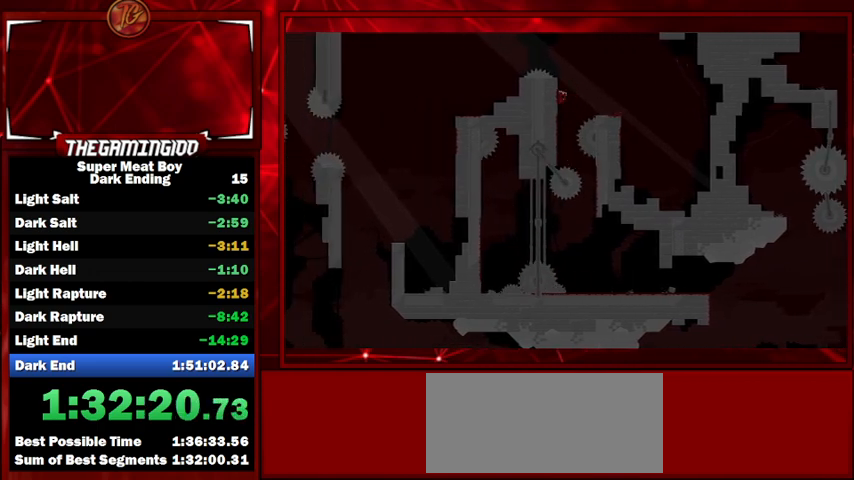
{"keys": ["left", "shift", "space"], "events": [[67, "space", "down"]]}
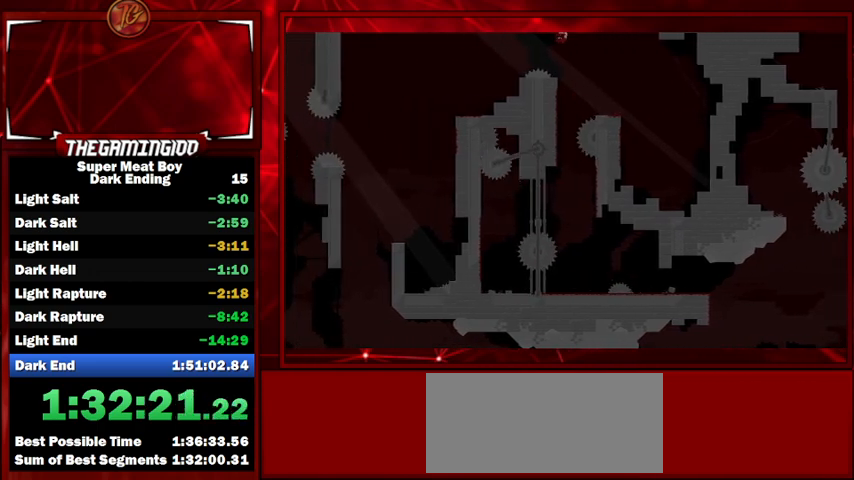
{"keys": ["right", "shift"], "events": [[233, "left", "up"], [233, "space", "up"], [333, "right", "down"]]}
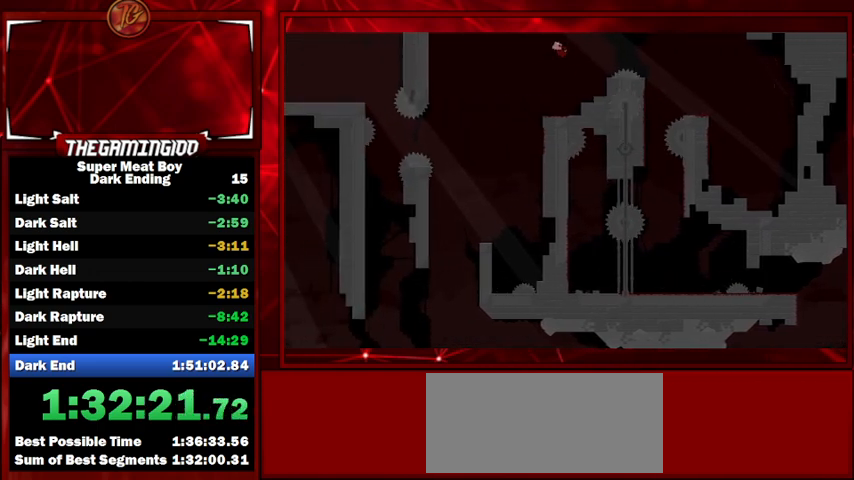
{"keys": ["left", "shift"], "events": [[100, "right", "up"], [400, "left", "down"]]}
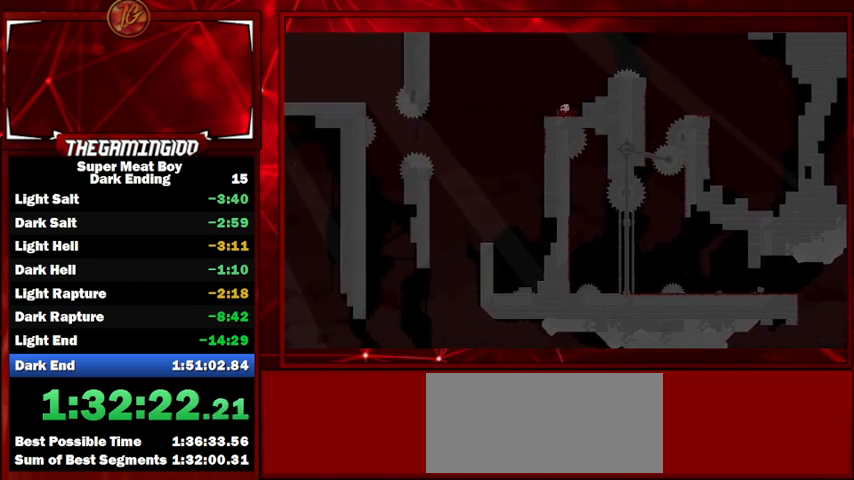
{"keys": ["right", "shift"], "events": [[167, "right", "down"], [233, "left", "up"]]}
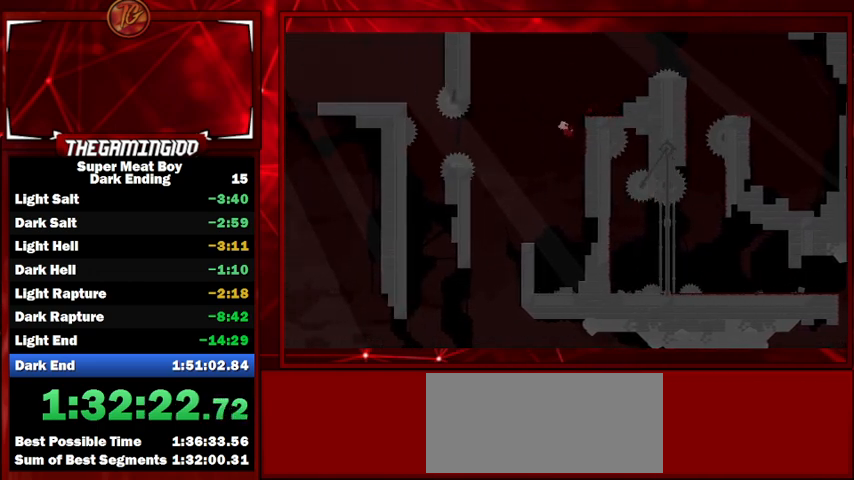
{"keys": ["left", "shift", "space"], "events": [[300, "left", "down"], [300, "right", "up"], [300, "space", "down"]]}
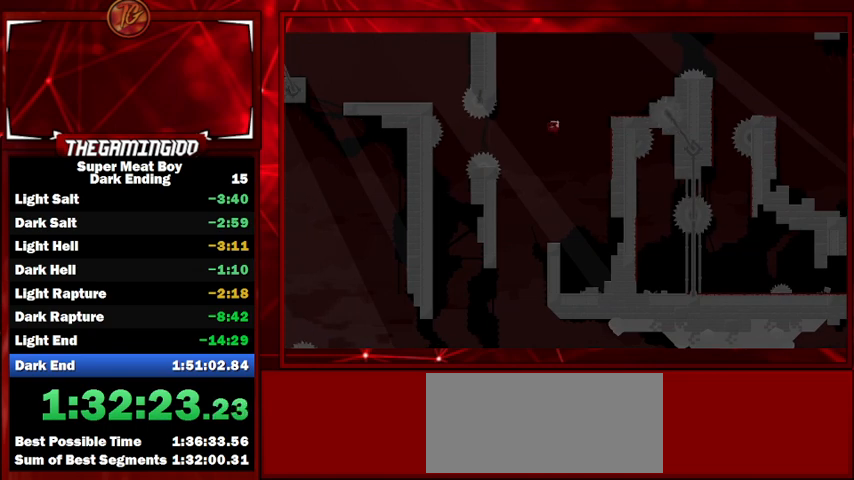
{"keys": ["left", "shift"], "events": [[33, "space", "up"]]}
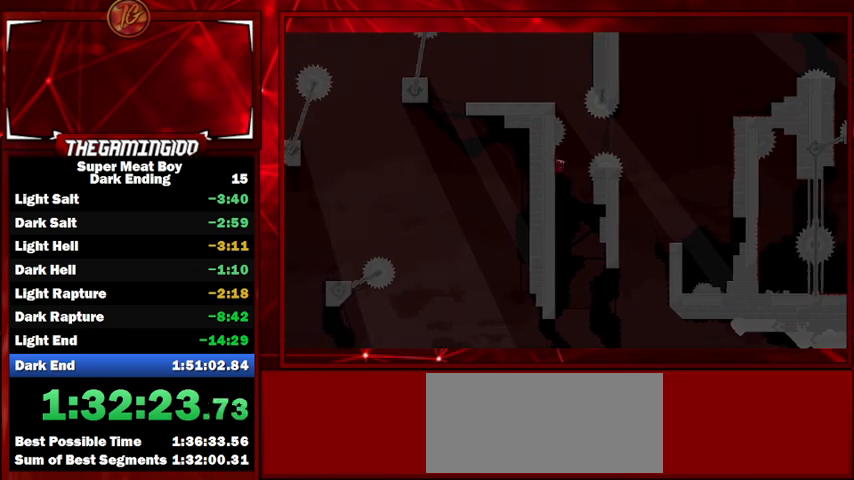
{"keys": ["left", "shift"], "events": []}
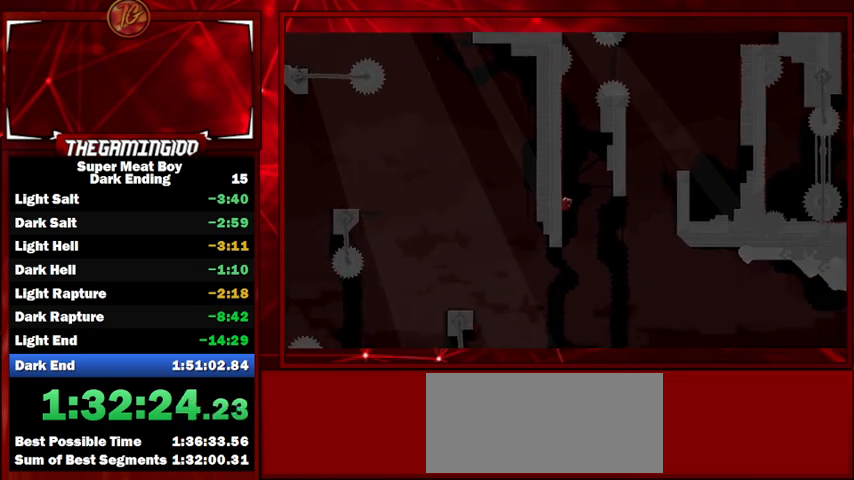
{"keys": ["left", "shift"], "events": [[67, "space", "down"], [400, "space", "up"]]}
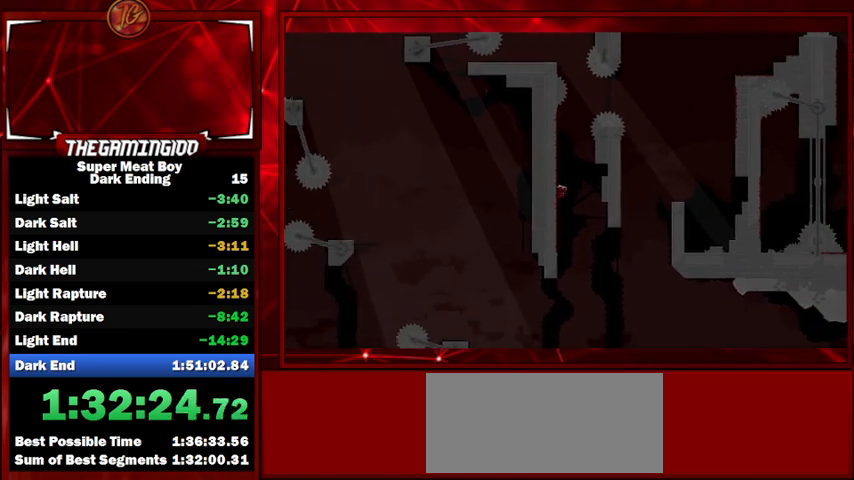
{"keys": ["left", "shift", "space"], "events": [[67, "space", "down"]]}
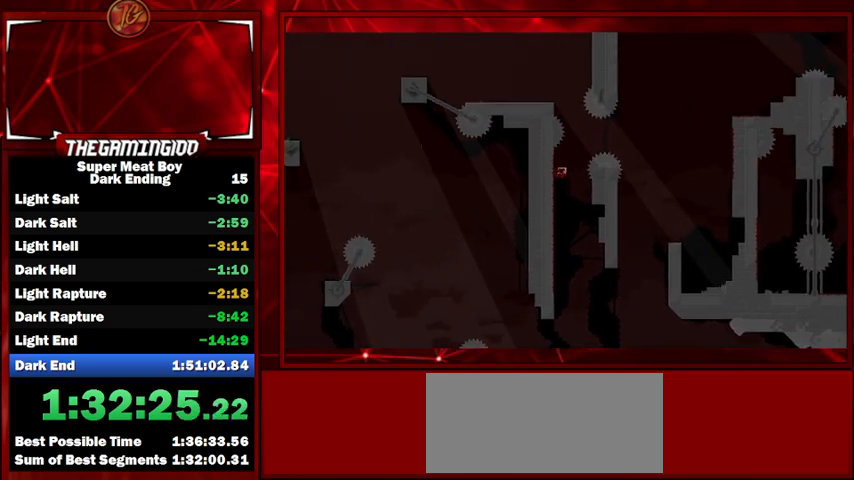
{"keys": ["left", "shift", "space"], "events": [[133, "space", "up"], [233, "space", "down"]]}
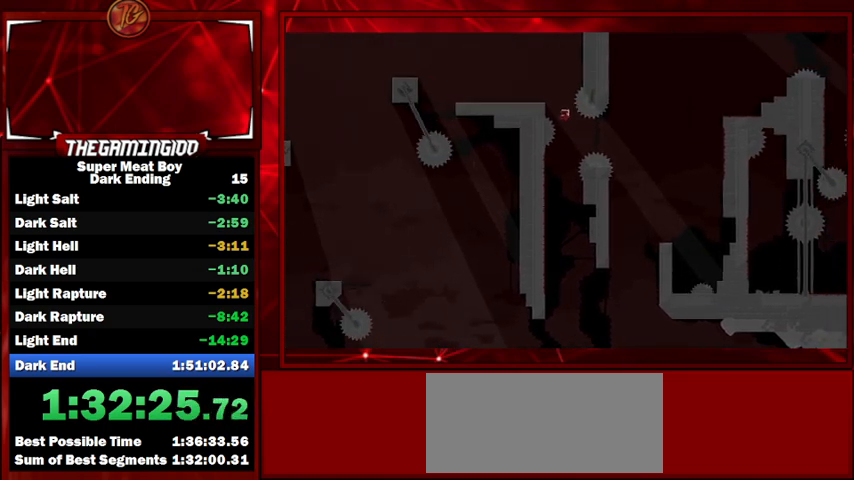
{"keys": ["left", "shift"], "events": [[467, "space", "up"]]}
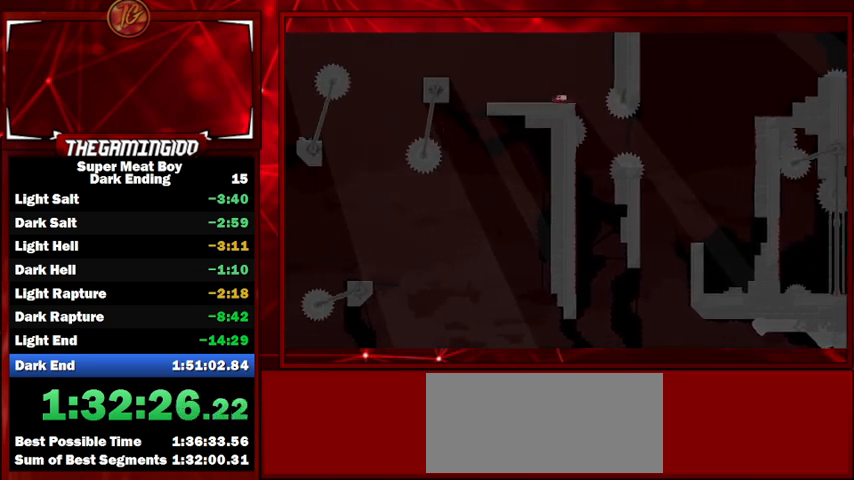
{"keys": ["left", "shift"], "events": [[200, "left", "up"], [400, "left", "down"]]}
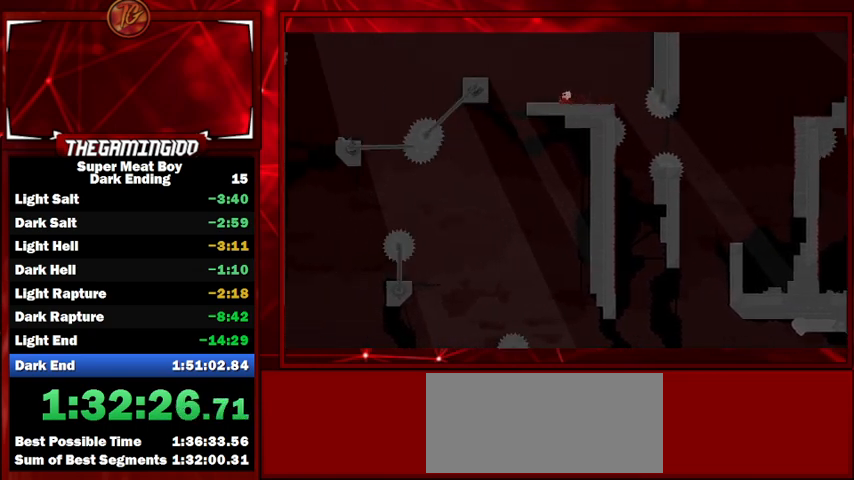
{"keys": ["shift"], "events": [[133, "left", "up"], [367, "left", "down"], [500, "left", "up"]]}
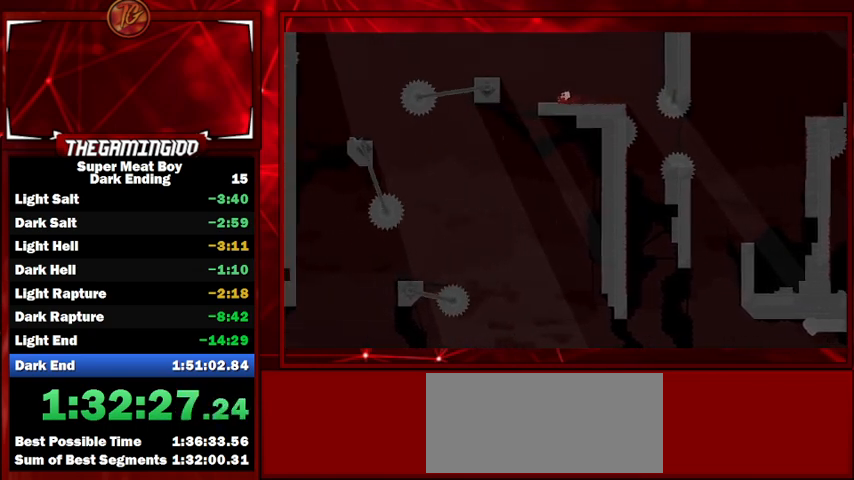
{"keys": ["shift"], "events": []}
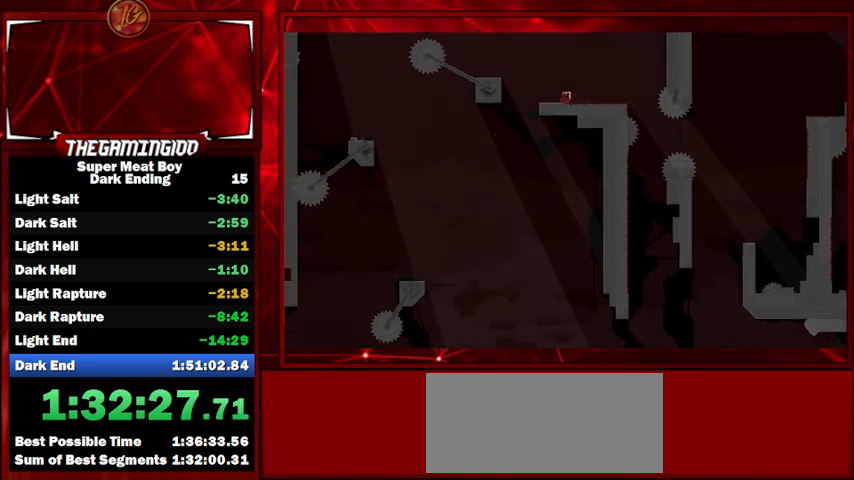
{"keys": ["left", "shift"], "events": [[333, "left", "down"]]}
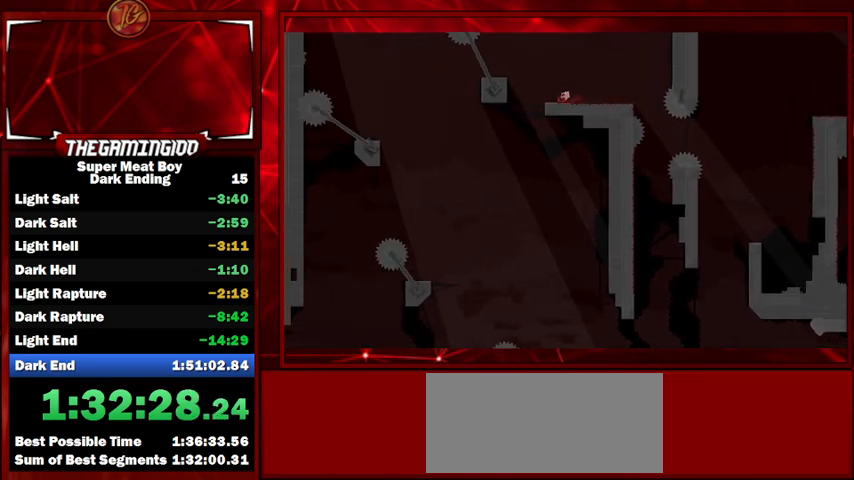
{"keys": ["left", "shift"], "events": []}
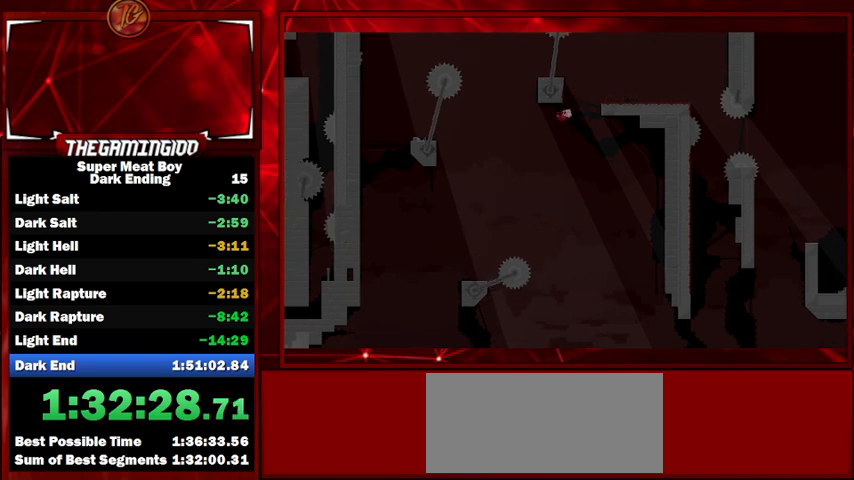
{"keys": ["right", "shift"], "events": [[333, "left", "up"], [467, "right", "down"]]}
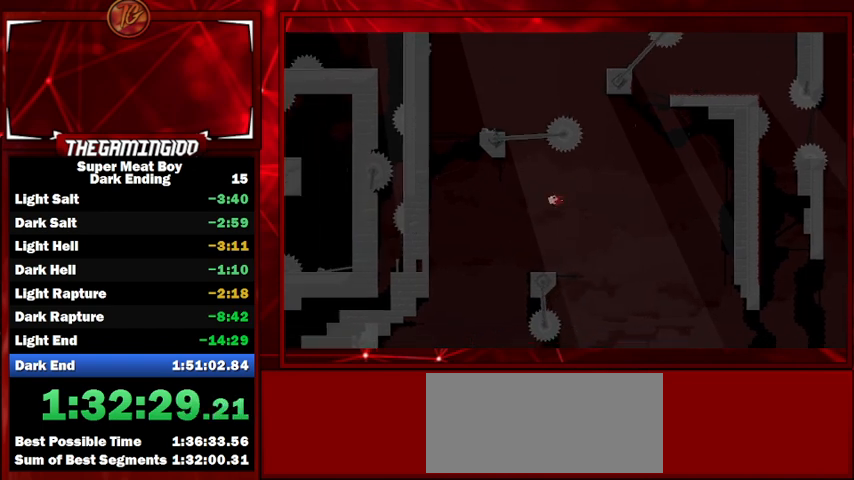
{"keys": ["shift"], "events": [[100, "right", "up"], [267, "right", "down"], [400, "right", "up"]]}
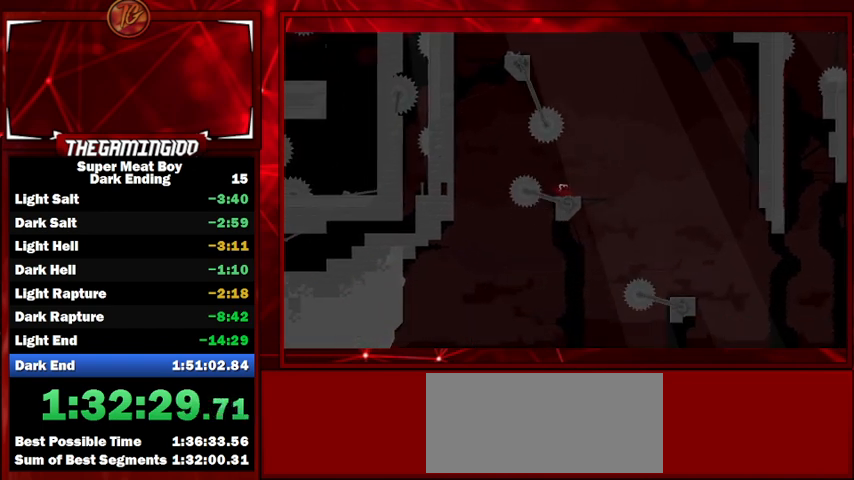
{"keys": ["shift"], "events": []}
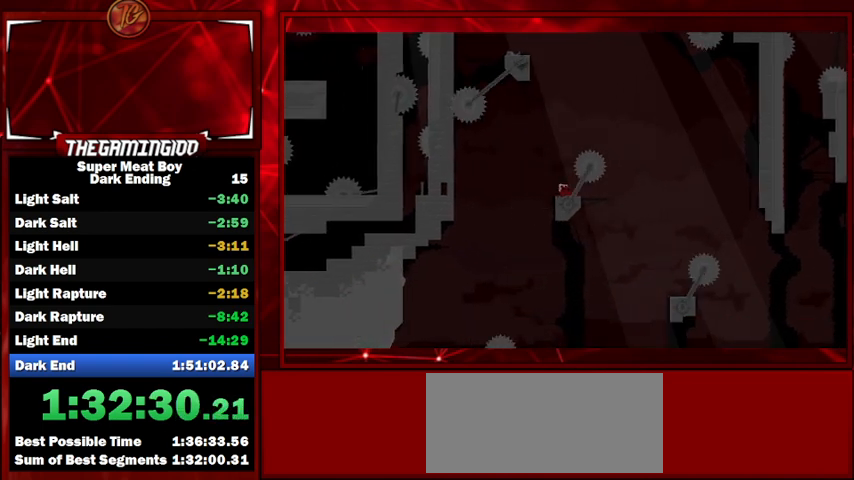
{"keys": ["shift"], "events": []}